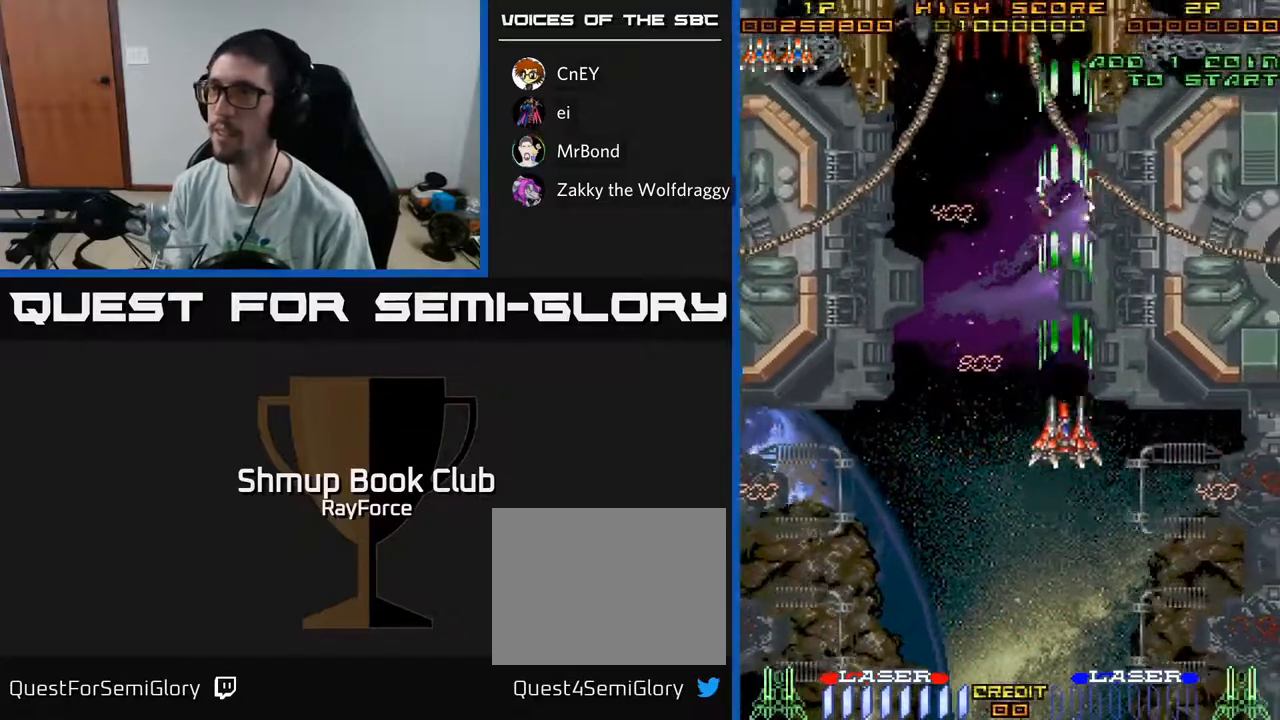
Gameplay with a controller (Xbox layout); each line is a JSON object with the inputs held at the frame after it. "events" lists button and stick changes between this image and that frame as [ms after this image, input, new state], when the widget could be followed in between. Not read: GUIDE.
{"buttons": ["A", "DPAD_UP", "DPAD_LEFT"], "left_stick": "center", "right_stick": "center", "events": [[17, "DPAD_RIGHT", "down"], [300, "DPAD_RIGHT", "up"], [450, "DPAD_LEFT", "down"]]}
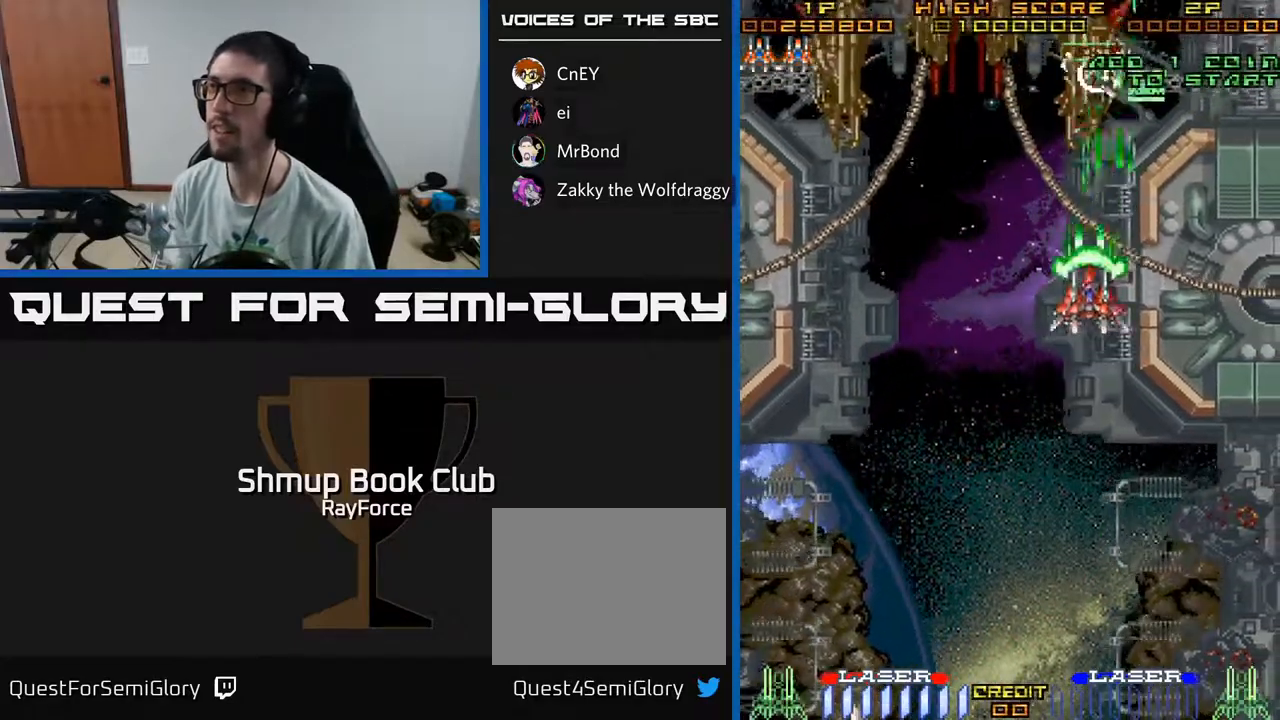
{"buttons": ["A", "DPAD_RIGHT"], "left_stick": "center", "right_stick": "center", "events": [[317, "DPAD_LEFT", "up"], [367, "DPAD_RIGHT", "down"], [450, "DPAD_UP", "up"]]}
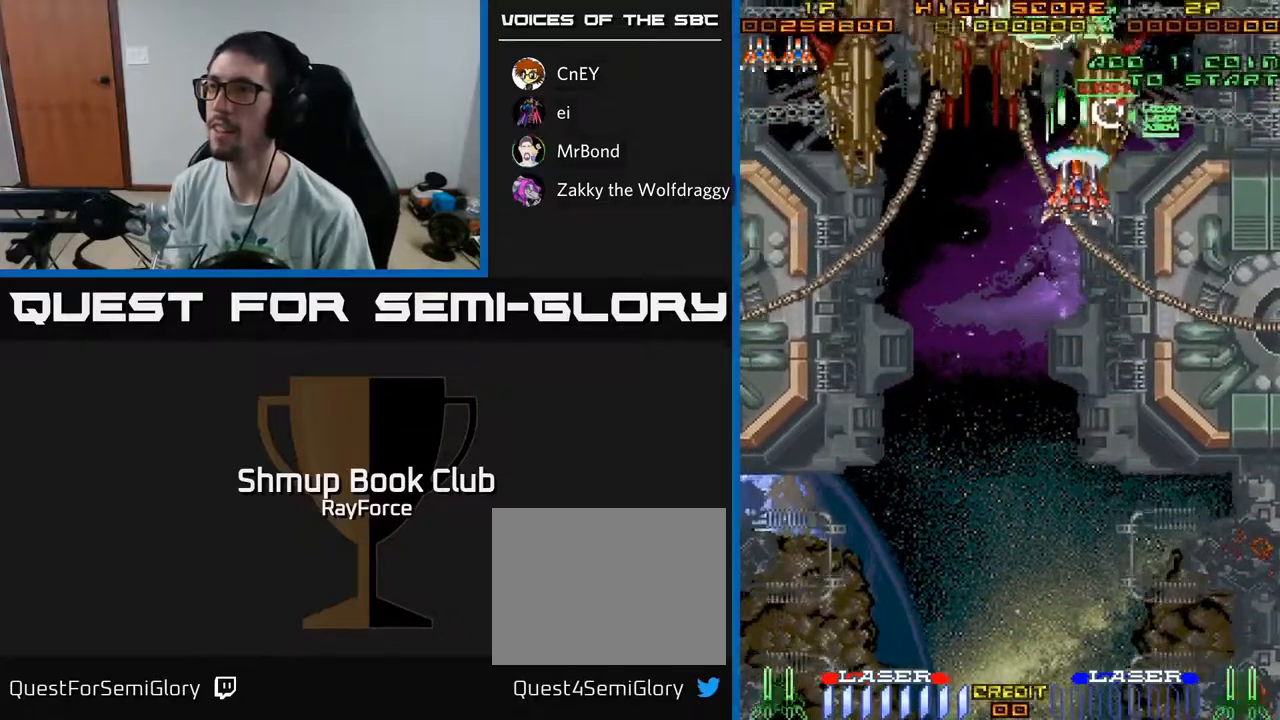
{"buttons": ["A", "DPAD_LEFT"], "left_stick": "center", "right_stick": "center", "events": [[50, "DPAD_DOWN", "down"], [83, "DPAD_RIGHT", "up"], [167, "DPAD_LEFT", "down"], [217, "DPAD_DOWN", "up"], [300, "DPAD_UP", "down"], [483, "DPAD_UP", "up"]]}
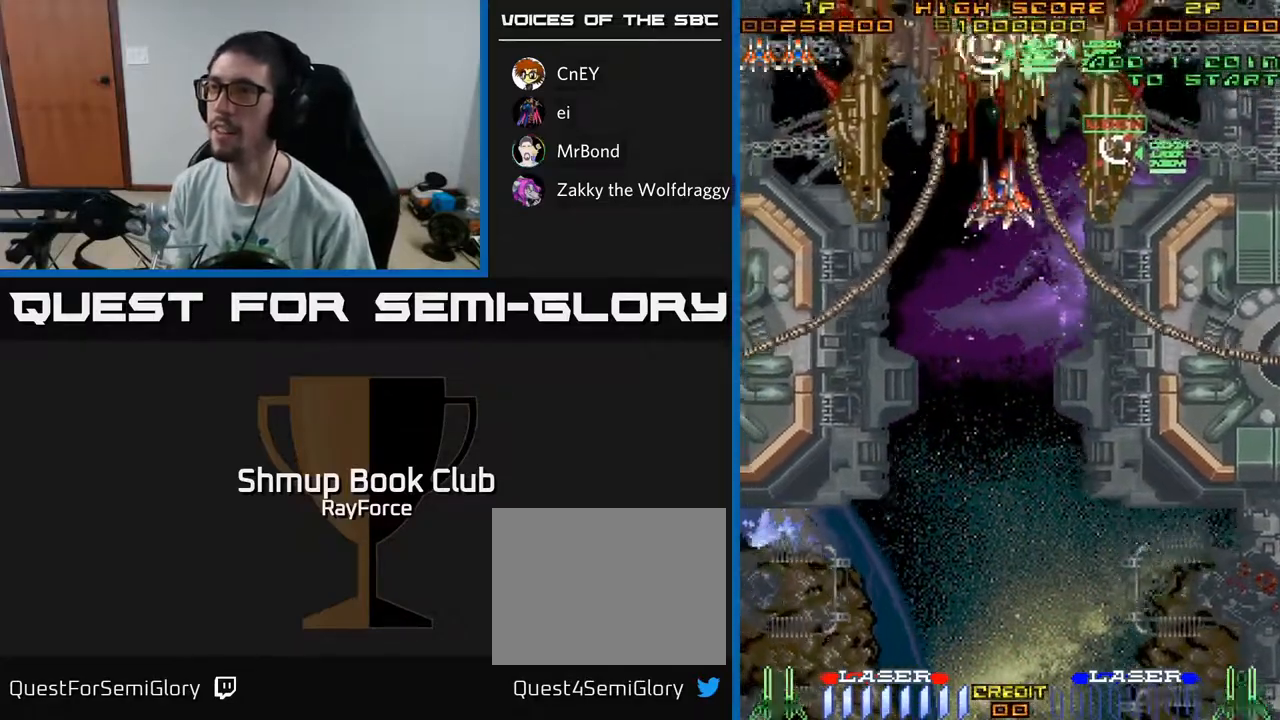
{"buttons": ["A", "DPAD_DOWN", "DPAD_LEFT"], "left_stick": "center", "right_stick": "center", "events": [[100, "DPAD_DOWN", "down"], [150, "DPAD_LEFT", "up"], [150, "X", "down"], [267, "DPAD_LEFT", "down"], [333, "X", "up"], [450, "DPAD_LEFT", "up"], [500, "DPAD_LEFT", "down"]]}
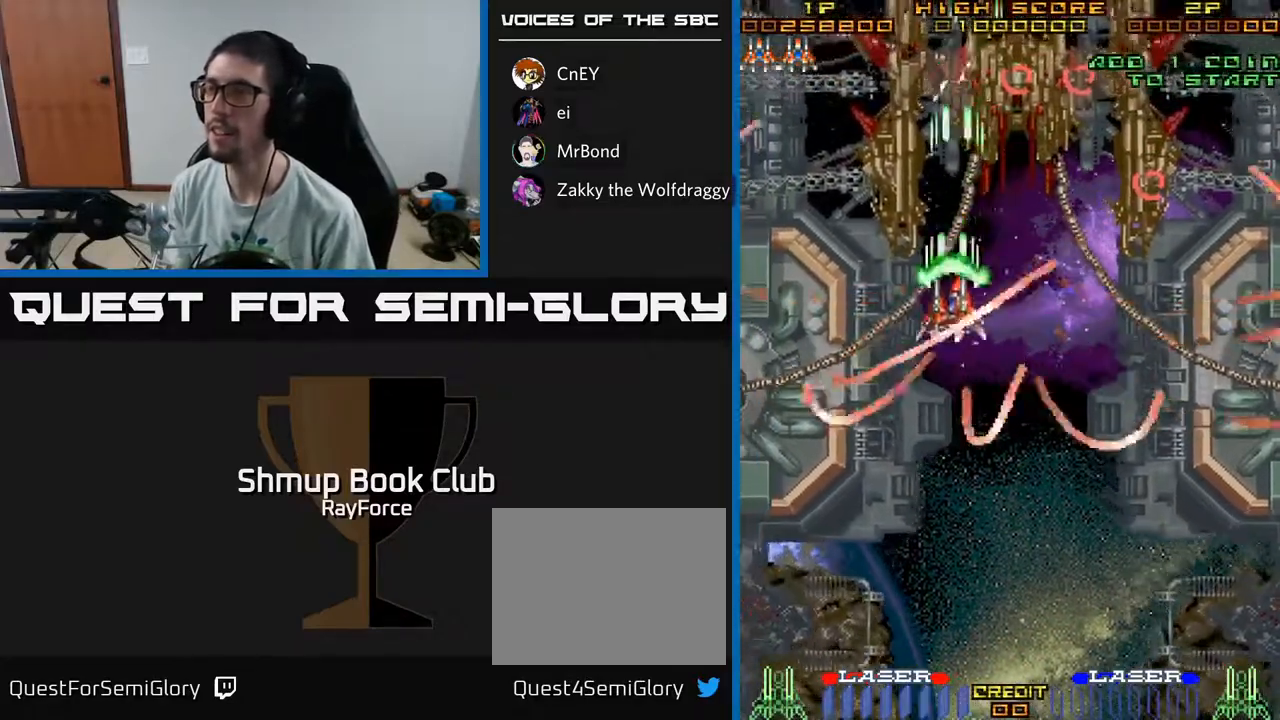
{"buttons": ["A", "DPAD_DOWN"], "left_stick": "center", "right_stick": "center", "events": [[117, "DPAD_LEFT", "up"], [283, "DPAD_LEFT", "down"], [350, "DPAD_DOWN", "up"], [417, "DPAD_DOWN", "down"], [433, "DPAD_LEFT", "up"]]}
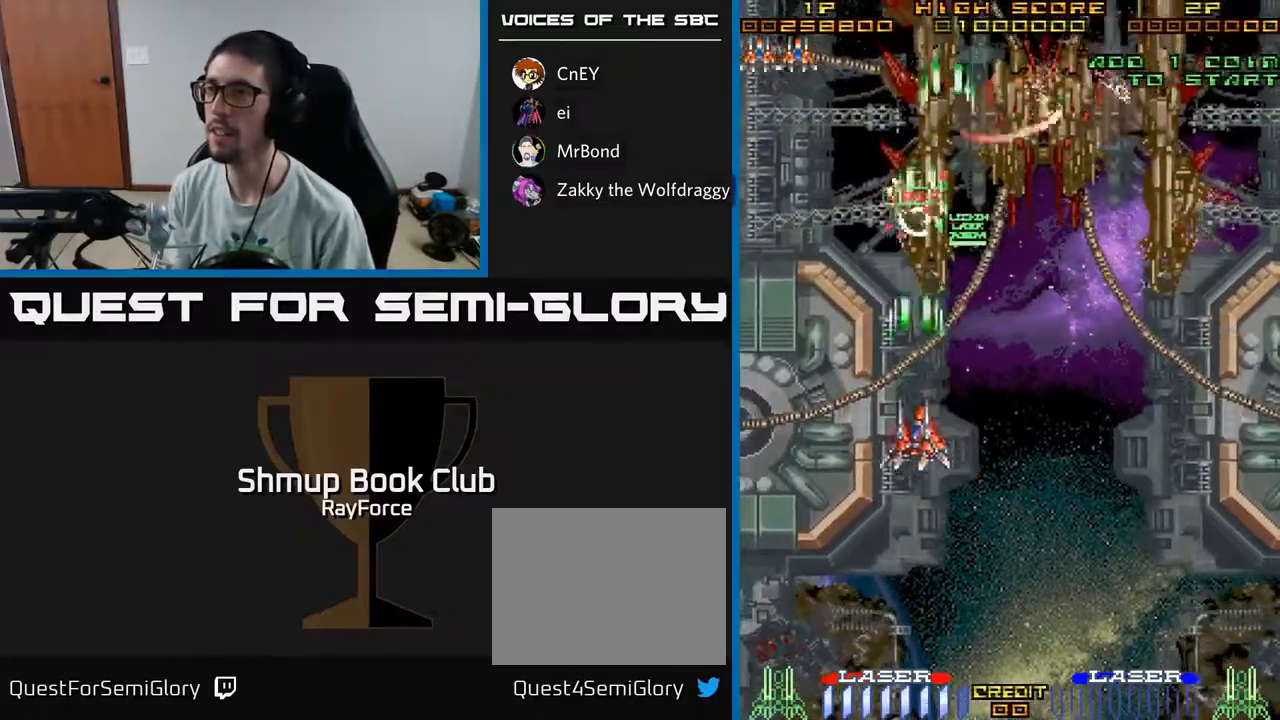
{"buttons": ["A"], "left_stick": "center", "right_stick": "center", "events": [[33, "DPAD_RIGHT", "down"], [67, "DPAD_DOWN", "up"], [83, "DPAD_RIGHT", "up"], [100, "DPAD_UP", "down"], [267, "DPAD_RIGHT", "down"], [300, "DPAD_RIGHT", "up"], [500, "DPAD_UP", "up"]]}
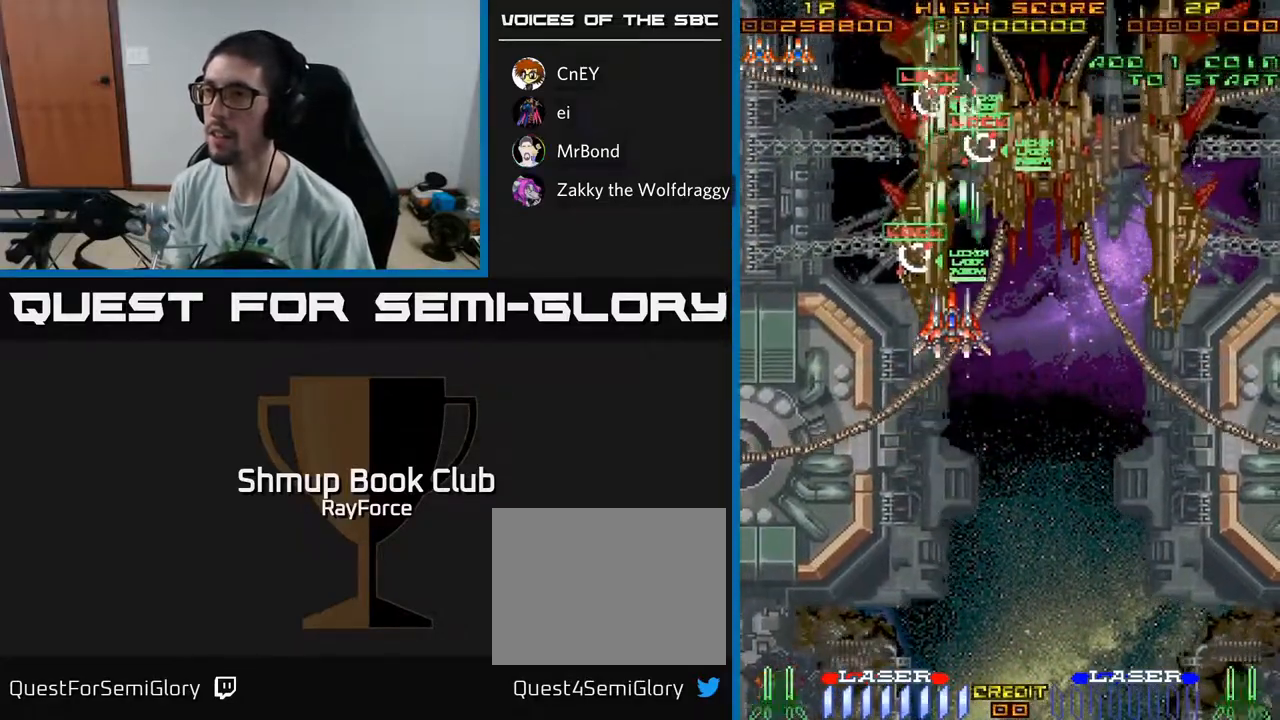
{"buttons": ["A", "DPAD_DOWN", "DPAD_RIGHT"], "left_stick": "center", "right_stick": "center", "events": [[33, "DPAD_DOWN", "down"], [167, "DPAD_RIGHT", "down"], [267, "X", "down"], [433, "X", "up"]]}
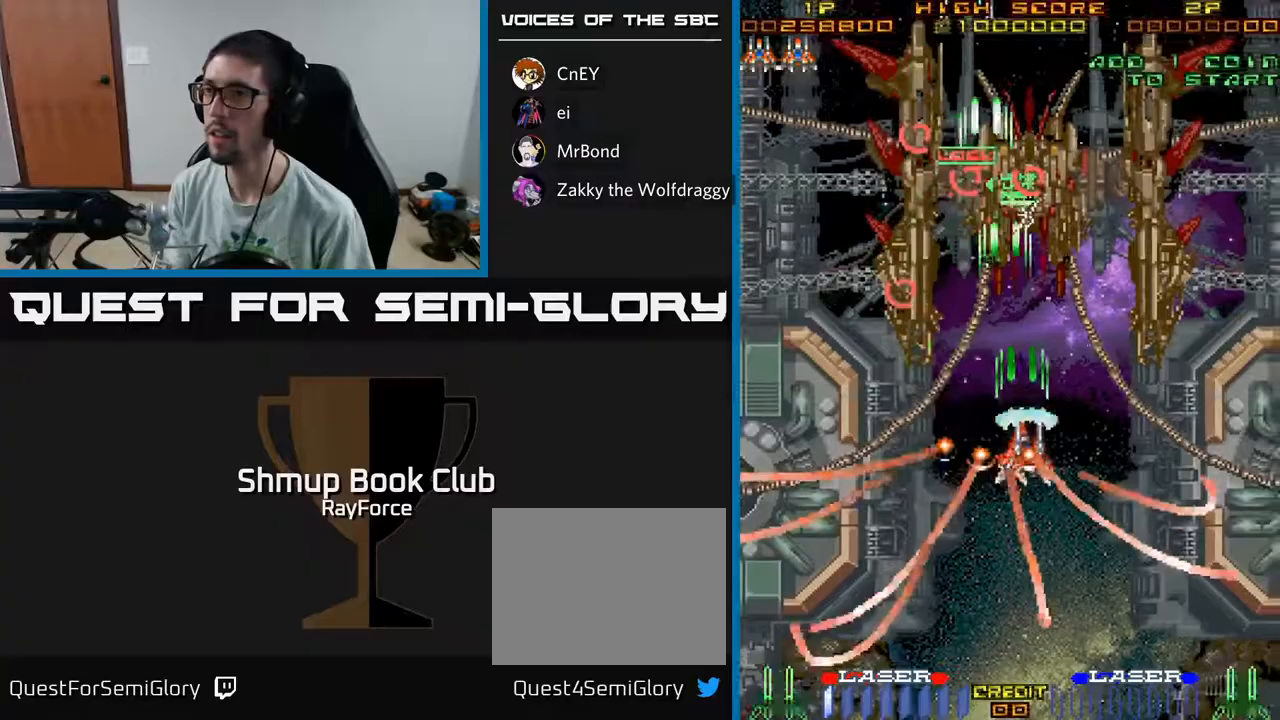
{"buttons": ["A", "DPAD_DOWN"], "left_stick": "center", "right_stick": "center", "events": [[17, "DPAD_RIGHT", "up"], [100, "DPAD_LEFT", "down"], [150, "DPAD_DOWN", "up"], [317, "DPAD_DOWN", "down"], [383, "DPAD_LEFT", "up"]]}
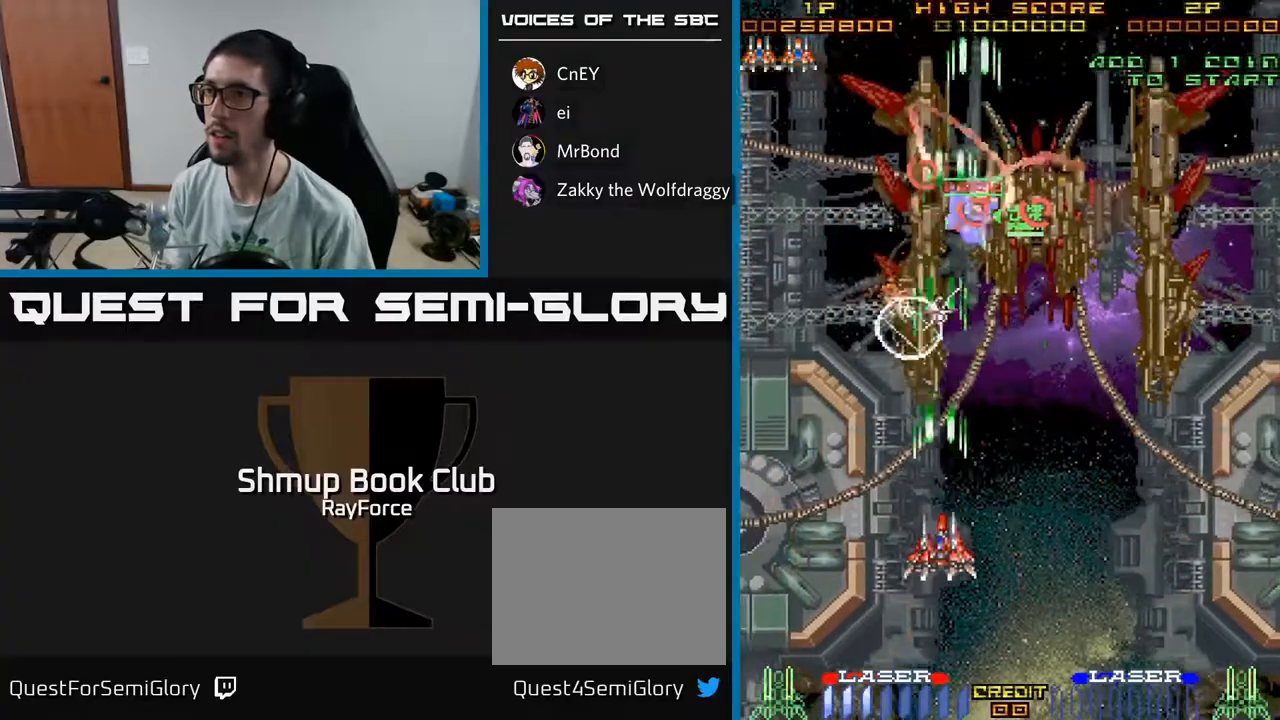
{"buttons": ["A", "DPAD_LEFT"], "left_stick": "center", "right_stick": "center", "events": [[50, "DPAD_DOWN", "up"], [100, "DPAD_UP", "down"], [467, "DPAD_LEFT", "down"], [500, "DPAD_UP", "up"]]}
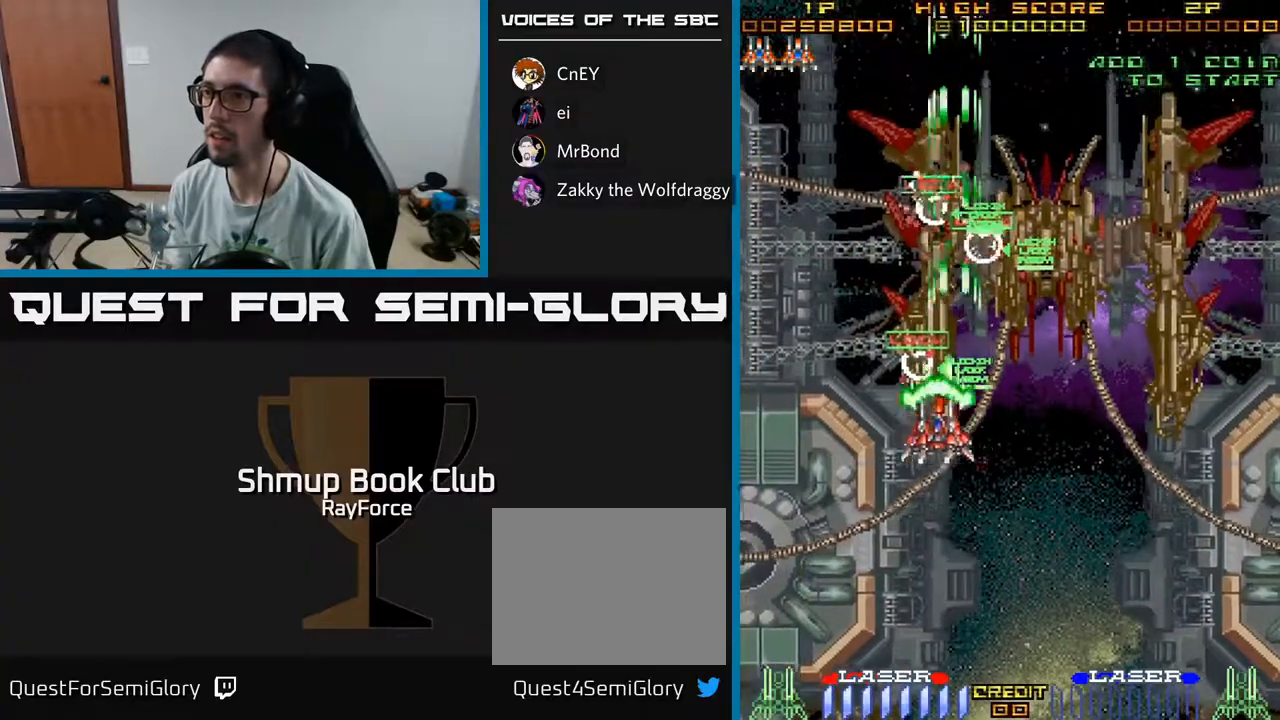
{"buttons": ["X", "DPAD_DOWN"], "left_stick": "center", "right_stick": "center", "events": [[67, "DPAD_DOWN", "down"], [100, "DPAD_LEFT", "up"], [150, "DPAD_RIGHT", "down"], [217, "DPAD_RIGHT", "up"], [417, "X", "down"], [450, "A", "up"]]}
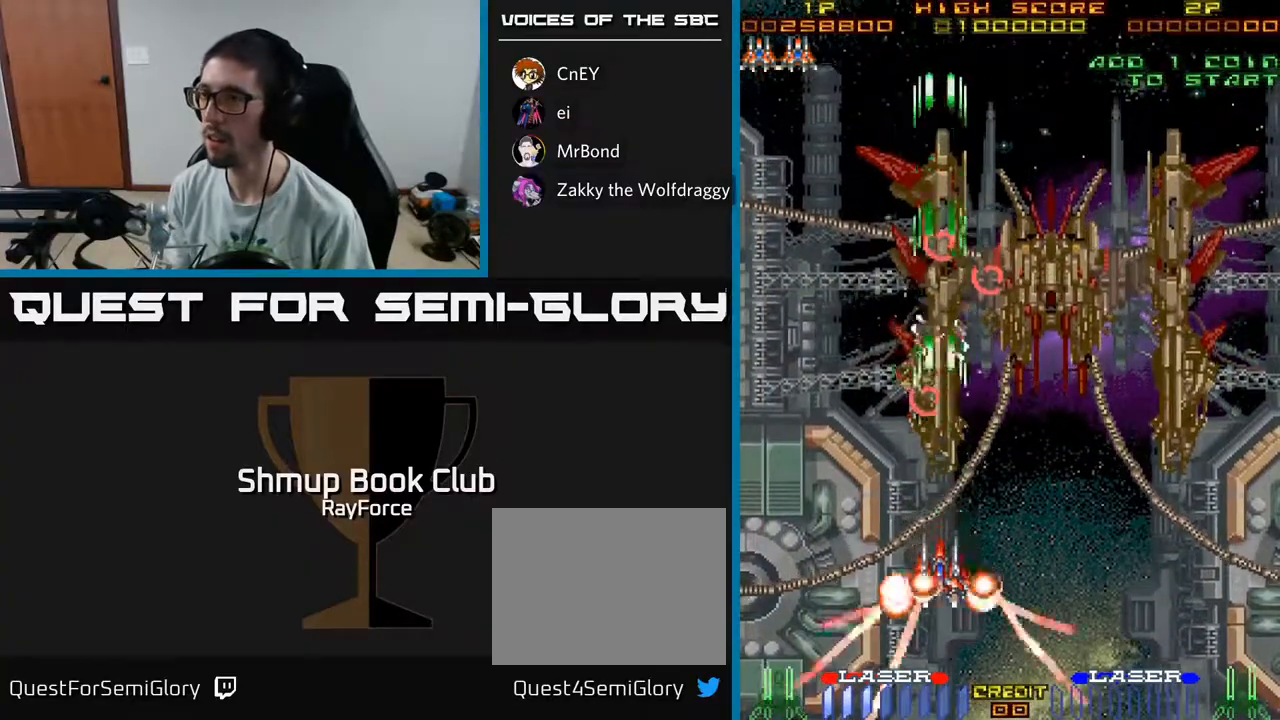
{"buttons": ["A", "DPAD_UP", "DPAD_RIGHT"], "left_stick": "center", "right_stick": "center", "events": [[33, "DPAD_RIGHT", "down"], [50, "A", "down"], [83, "X", "up"], [100, "DPAD_DOWN", "up"], [317, "DPAD_UP", "down"], [383, "DPAD_RIGHT", "up"], [450, "DPAD_RIGHT", "down"]]}
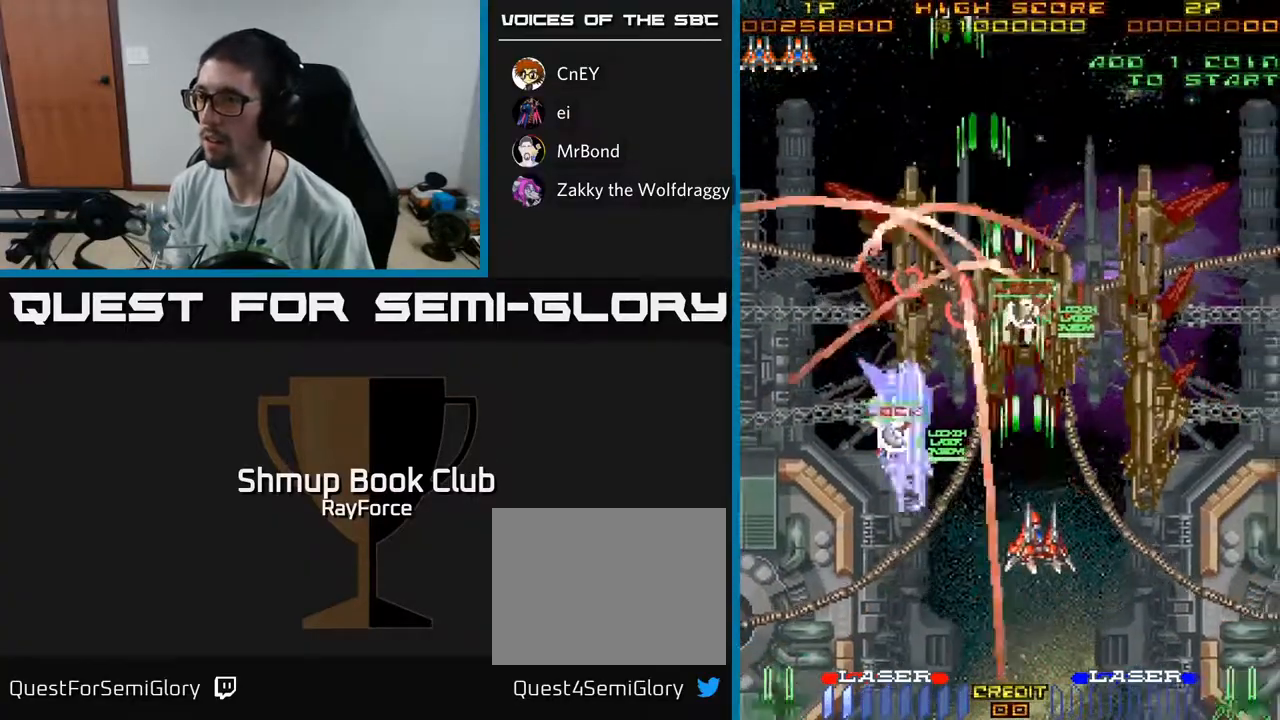
{"buttons": ["A", "DPAD_DOWN"], "left_stick": "center", "right_stick": "center", "events": [[17, "DPAD_UP", "up"], [50, "DPAD_UP", "down"], [83, "DPAD_UP", "up"], [317, "DPAD_DOWN", "down"], [433, "DPAD_RIGHT", "up"]]}
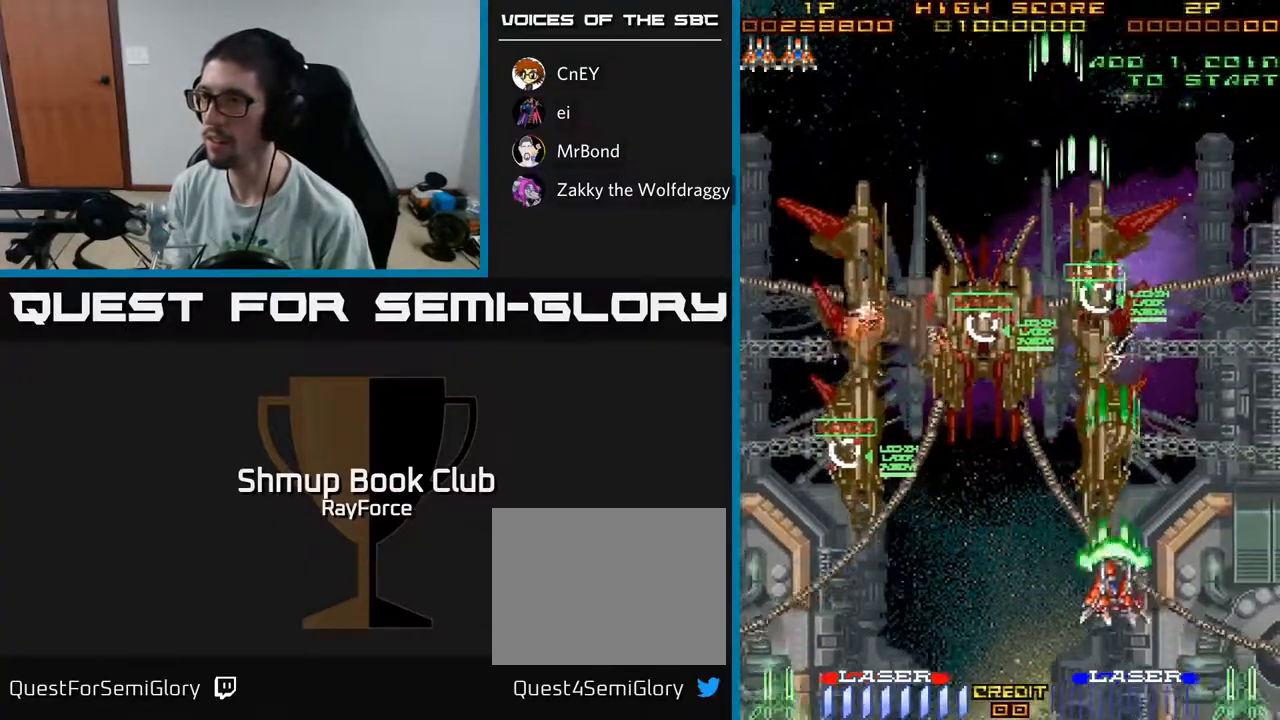
{"buttons": ["A", "DPAD_UP"], "left_stick": "center", "right_stick": "center", "events": [[250, "DPAD_DOWN", "up"], [283, "DPAD_UP", "down"]]}
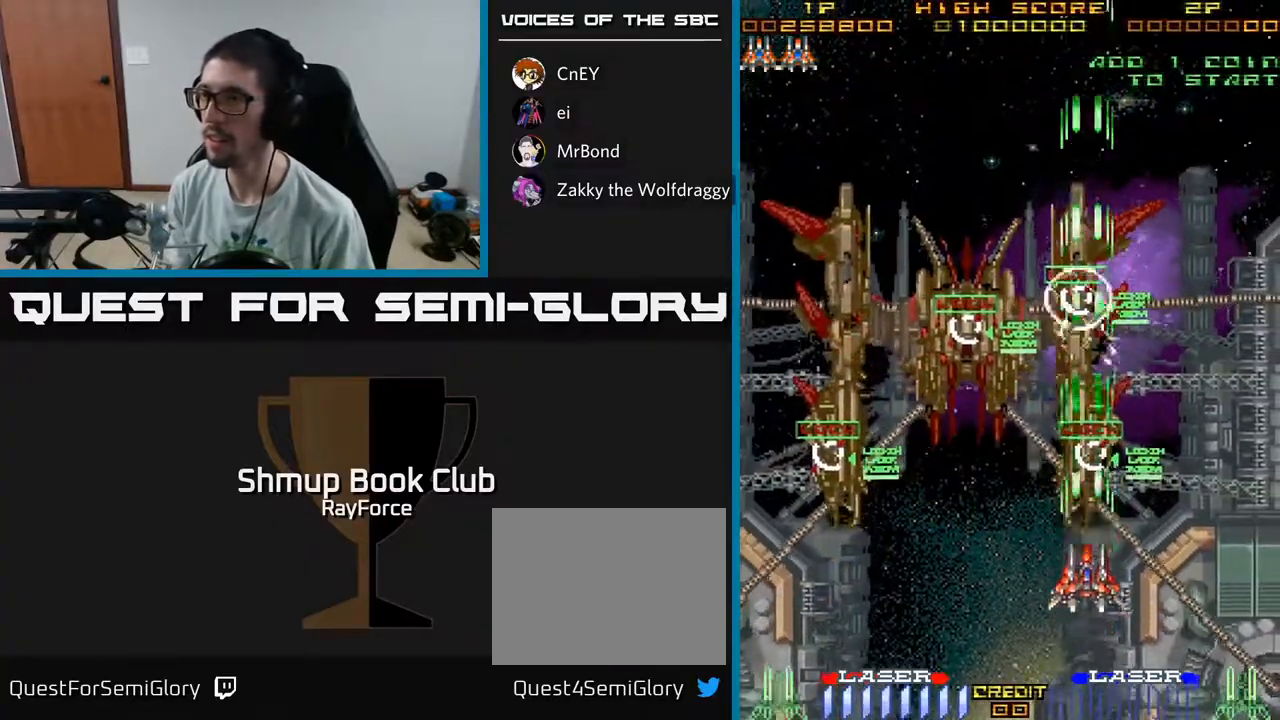
{"buttons": ["A", "DPAD_DOWN", "DPAD_LEFT"], "left_stick": "center", "right_stick": "center", "events": [[100, "DPAD_LEFT", "down"], [167, "DPAD_UP", "up"], [167, "X", "down"], [267, "DPAD_DOWN", "down"], [417, "X", "up"]]}
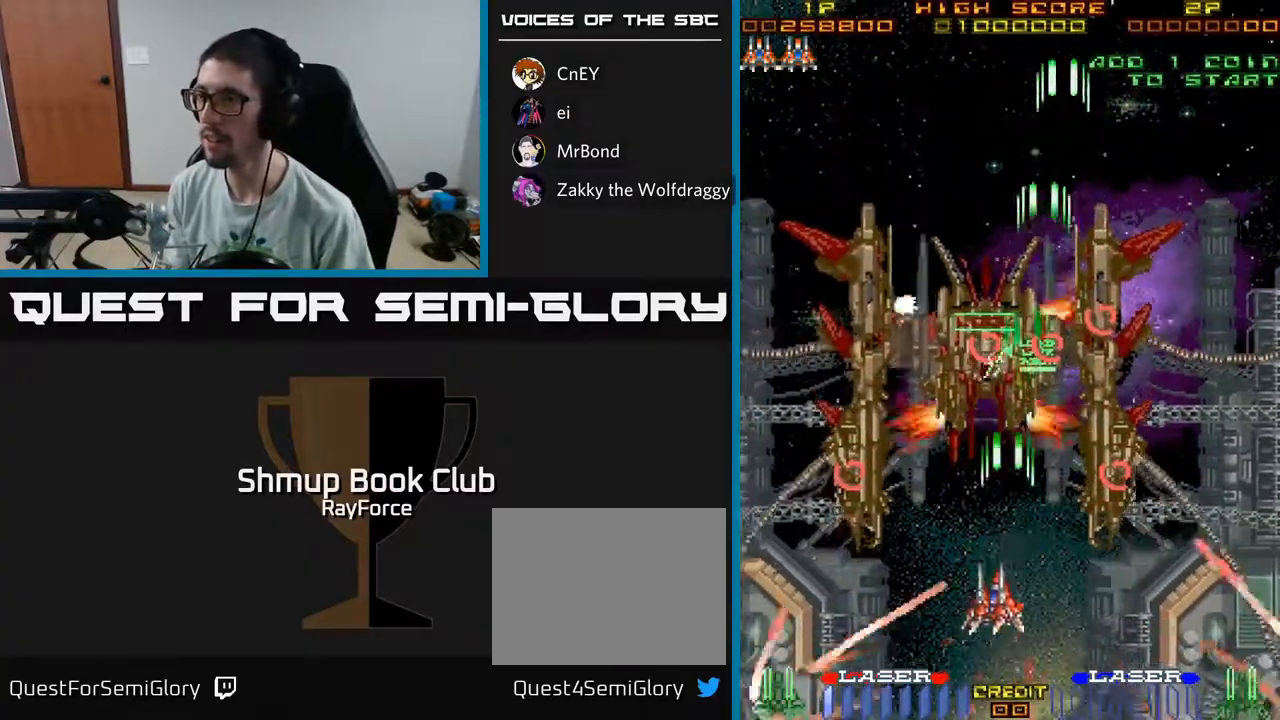
{"buttons": ["A", "DPAD_RIGHT"], "left_stick": "center", "right_stick": "center", "events": [[83, "DPAD_LEFT", "up"], [133, "DPAD_RIGHT", "down"], [150, "DPAD_DOWN", "up"]]}
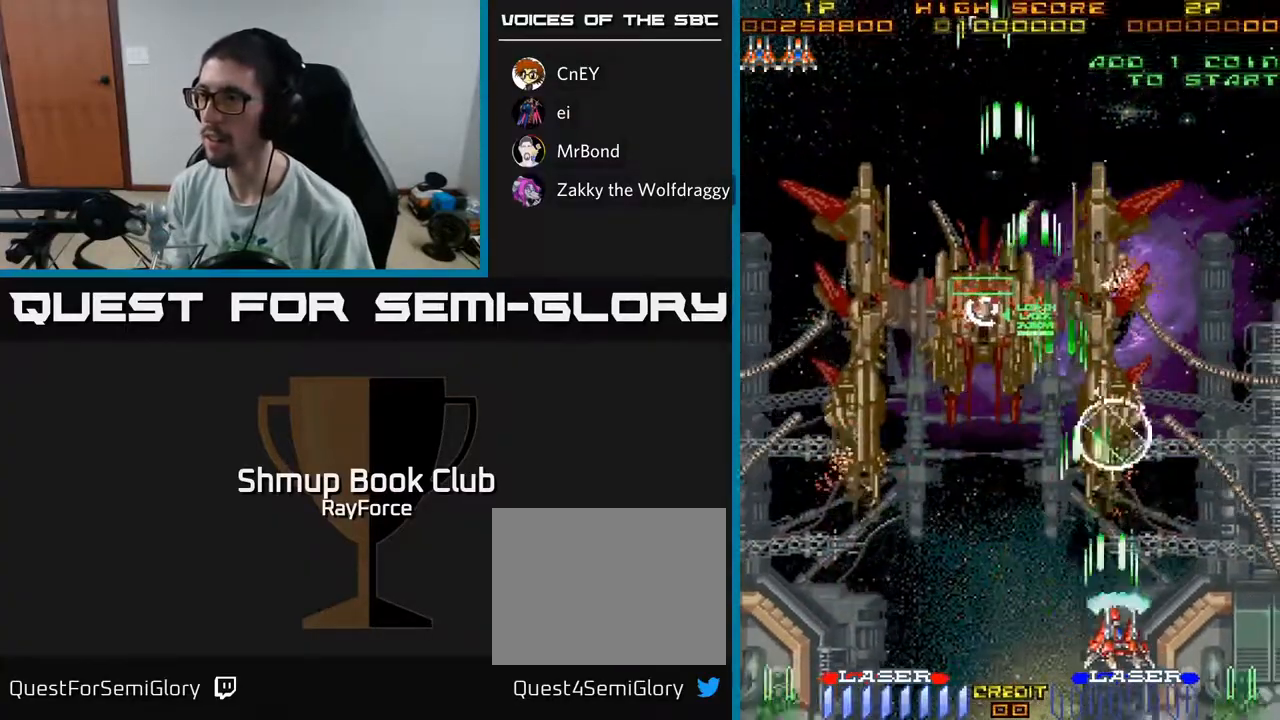
{"buttons": ["A", "DPAD_UP", "DPAD_RIGHT"], "left_stick": "center", "right_stick": "center", "events": [[67, "DPAD_RIGHT", "up"], [67, "DPAD_UP", "down"], [133, "DPAD_LEFT", "down"], [467, "DPAD_LEFT", "up"], [500, "DPAD_RIGHT", "down"]]}
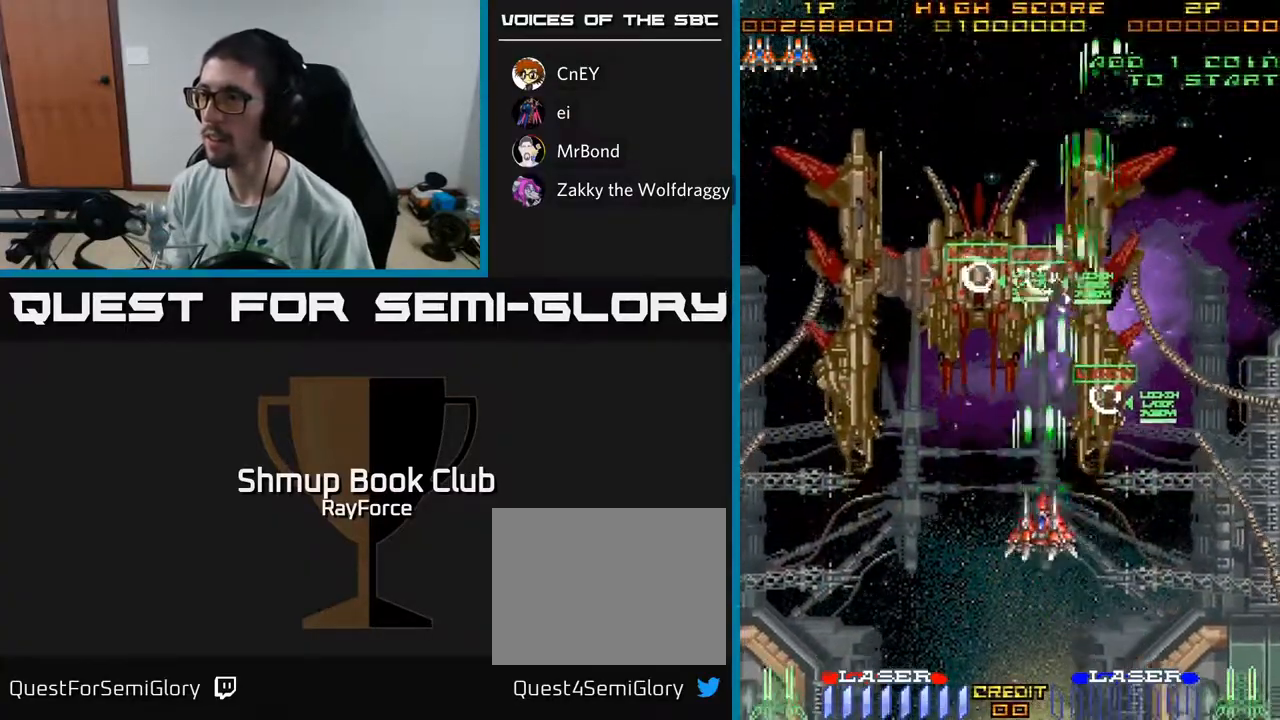
{"buttons": ["A", "DPAD_DOWN", "DPAD_LEFT"], "left_stick": "center", "right_stick": "center", "events": [[167, "DPAD_RIGHT", "up"], [183, "DPAD_LEFT", "down"], [200, "DPAD_UP", "up"], [250, "X", "down"], [300, "DPAD_DOWN", "down"], [450, "X", "up"]]}
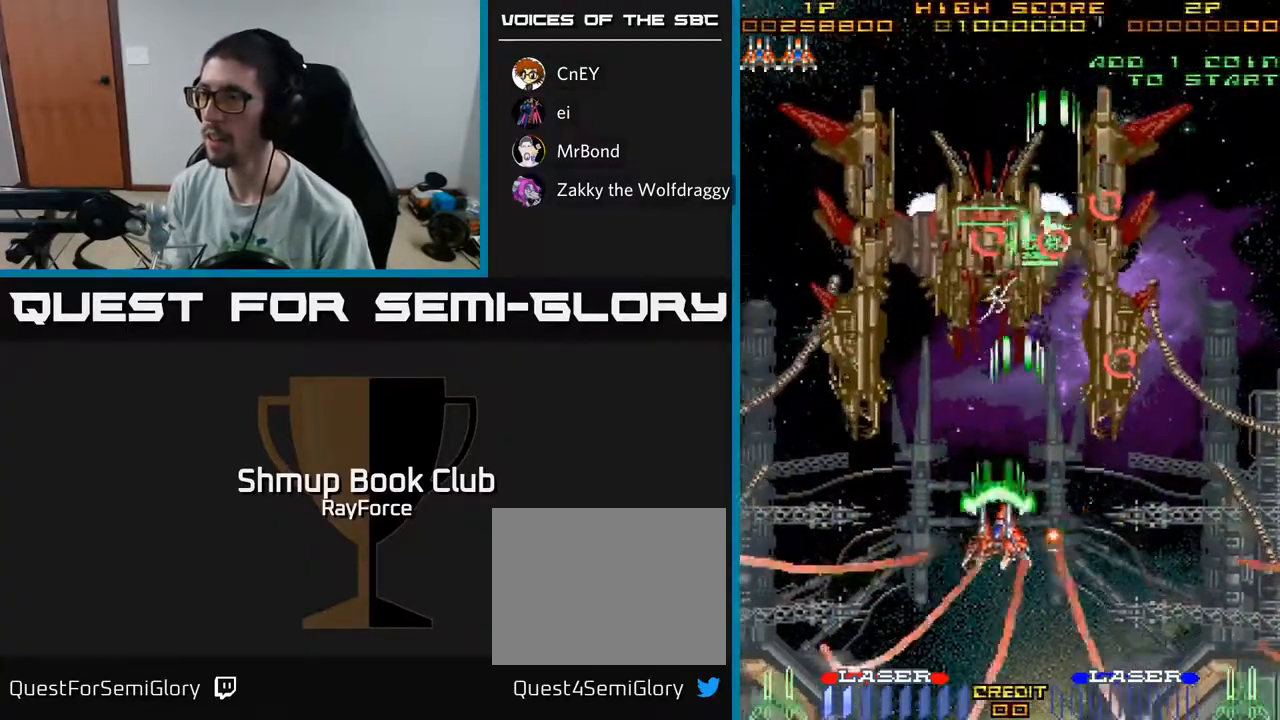
{"buttons": ["A", "DPAD_UP", "DPAD_LEFT"], "left_stick": "center", "right_stick": "center", "events": [[67, "DPAD_DOWN", "up"], [250, "DPAD_UP", "down"]]}
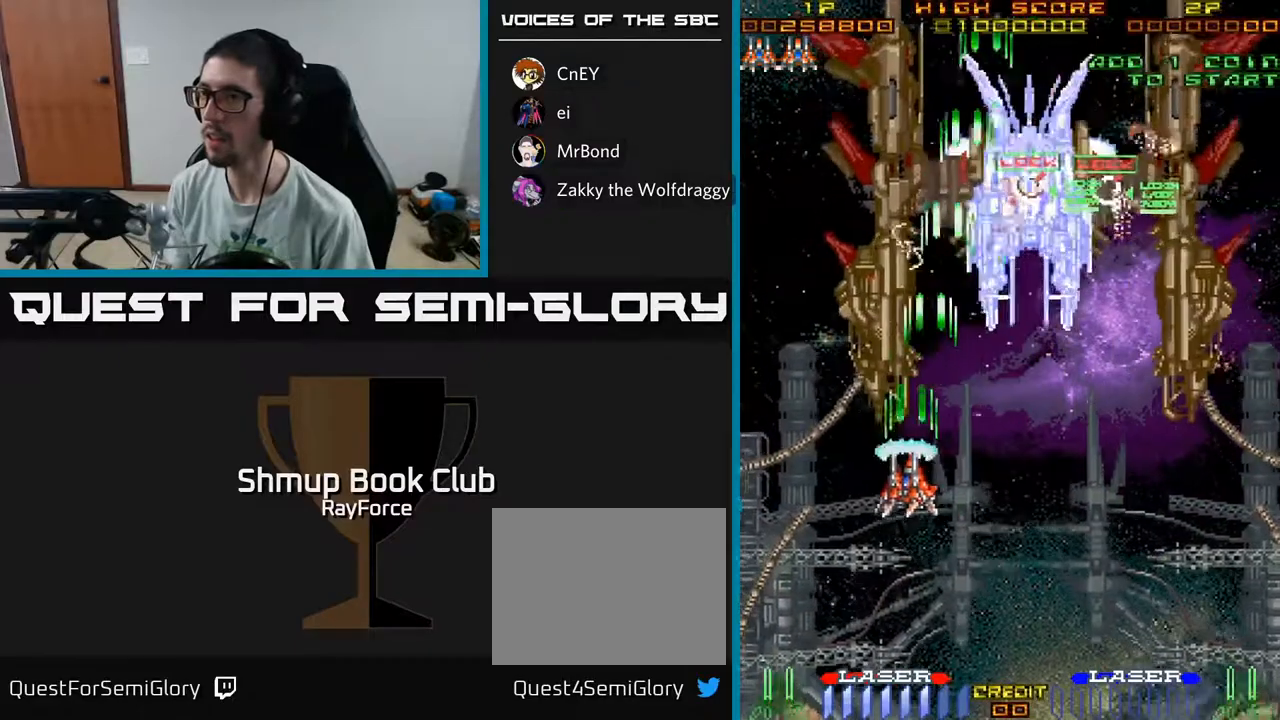
{"buttons": ["A", "DPAD_UP"], "left_stick": "center", "right_stick": "center", "events": [[17, "DPAD_UP", "up"], [67, "DPAD_DOWN", "down"], [83, "DPAD_LEFT", "up"], [150, "DPAD_RIGHT", "down"], [267, "DPAD_RIGHT", "up"], [350, "DPAD_DOWN", "up"], [400, "DPAD_UP", "down"]]}
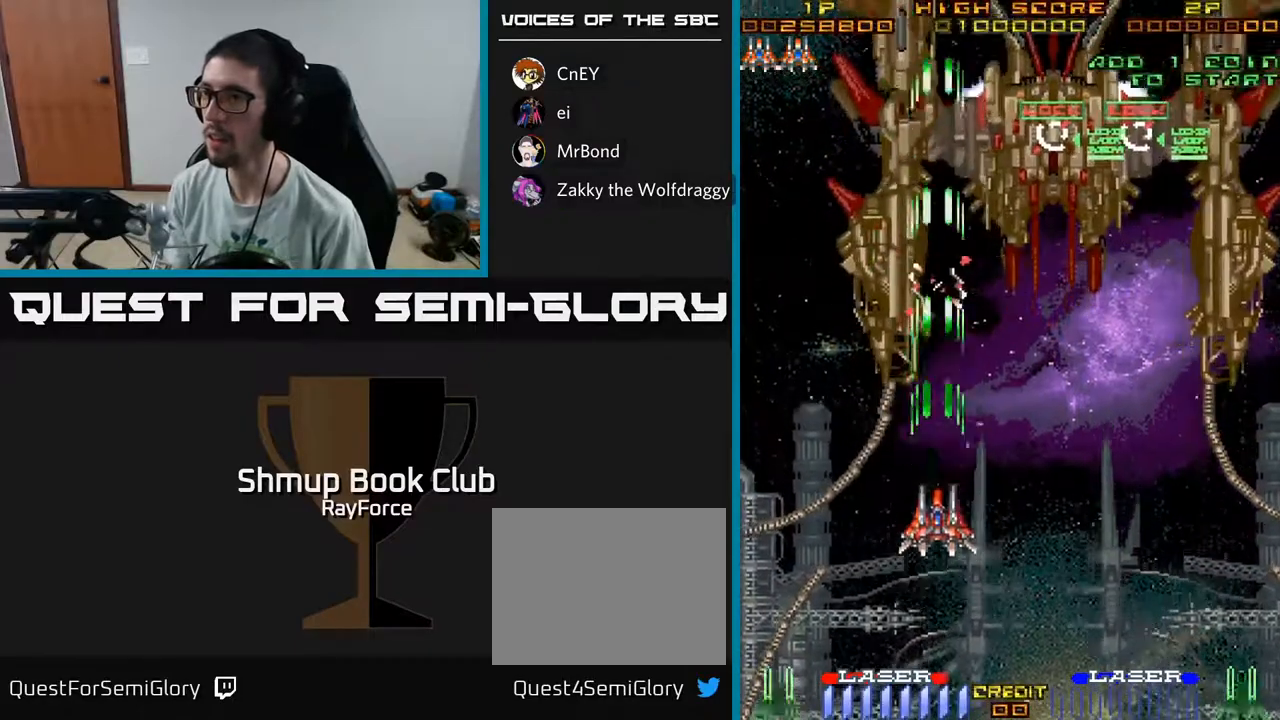
{"buttons": ["A", "DPAD_UP"], "left_stick": "center", "right_stick": "center", "events": [[117, "DPAD_RIGHT", "down"], [267, "DPAD_RIGHT", "up"]]}
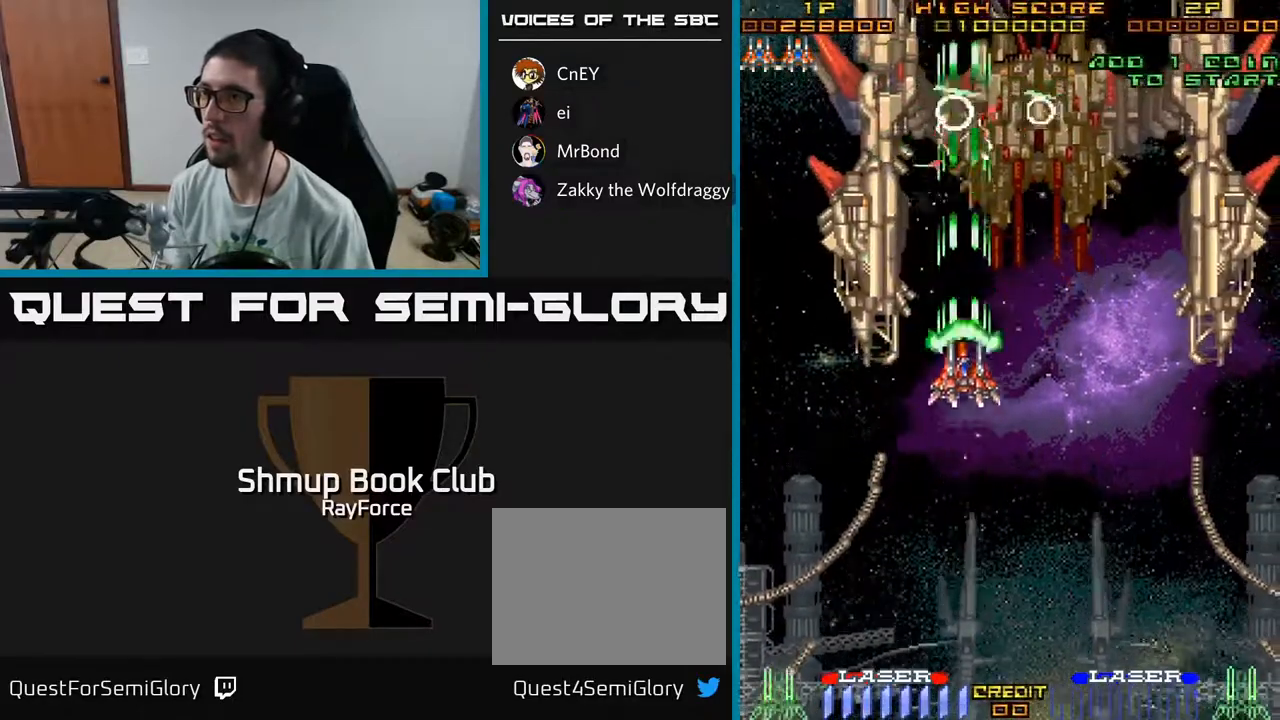
{"buttons": ["A", "DPAD_DOWN", "DPAD_RIGHT"], "left_stick": "center", "right_stick": "center", "events": [[133, "DPAD_UP", "up"], [167, "DPAD_DOWN", "down"], [200, "X", "down"], [283, "DPAD_RIGHT", "down"], [400, "X", "up"]]}
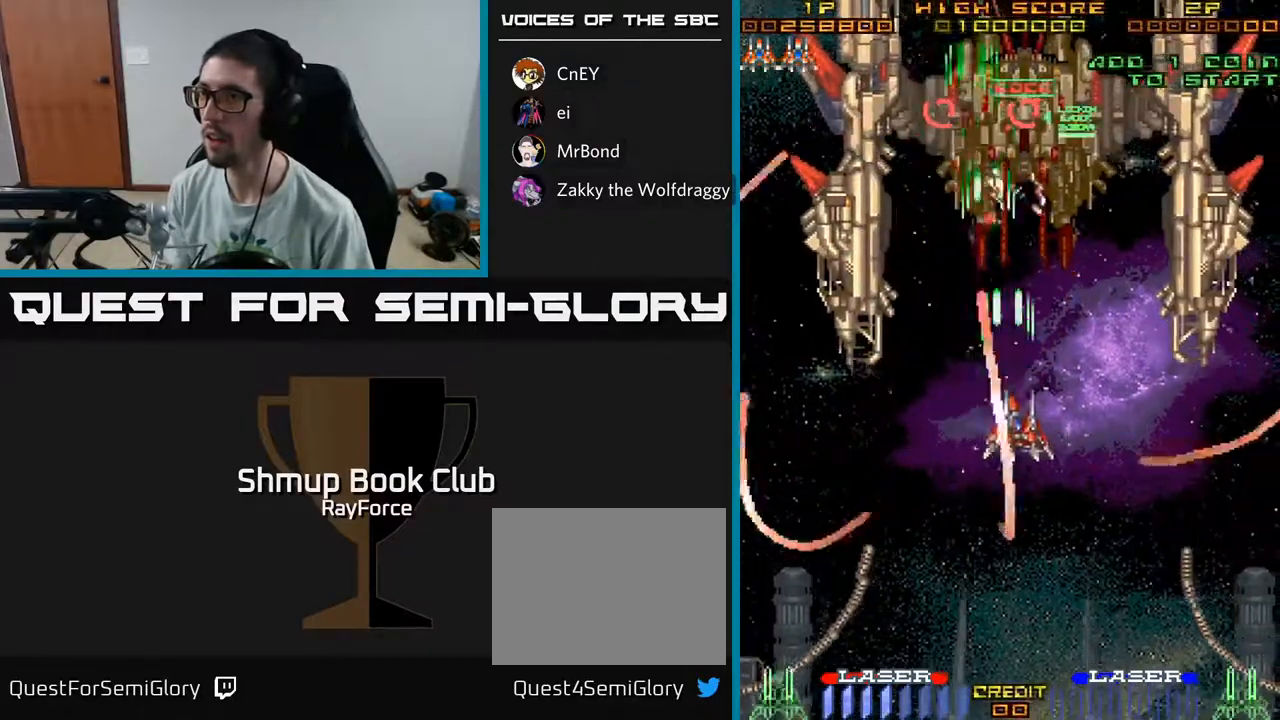
{"buttons": ["A"], "left_stick": "center", "right_stick": "center", "events": [[133, "DPAD_DOWN", "up"], [300, "DPAD_RIGHT", "up"], [300, "DPAD_UP", "down"], [483, "DPAD_UP", "up"]]}
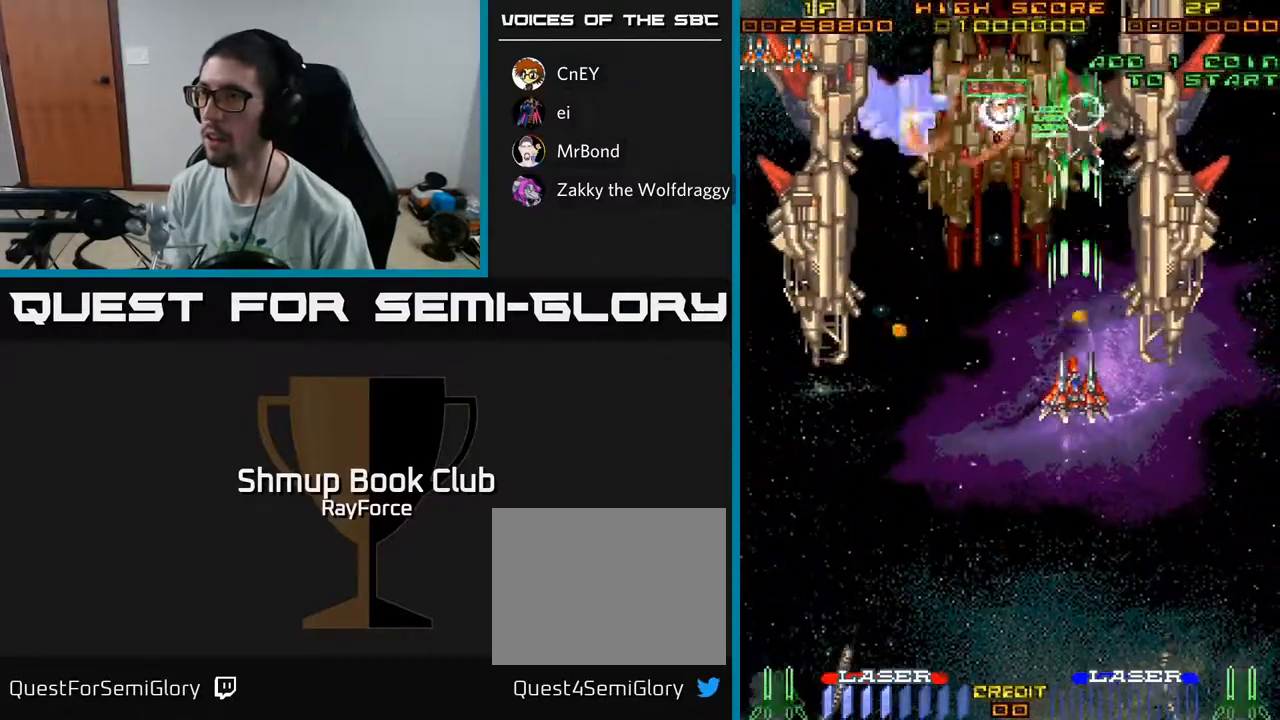
{"buttons": ["A", "X", "DPAD_DOWN", "DPAD_RIGHT"], "left_stick": "center", "right_stick": "center", "events": [[300, "DPAD_DOWN", "down"], [383, "DPAD_RIGHT", "down"], [417, "X", "down"]]}
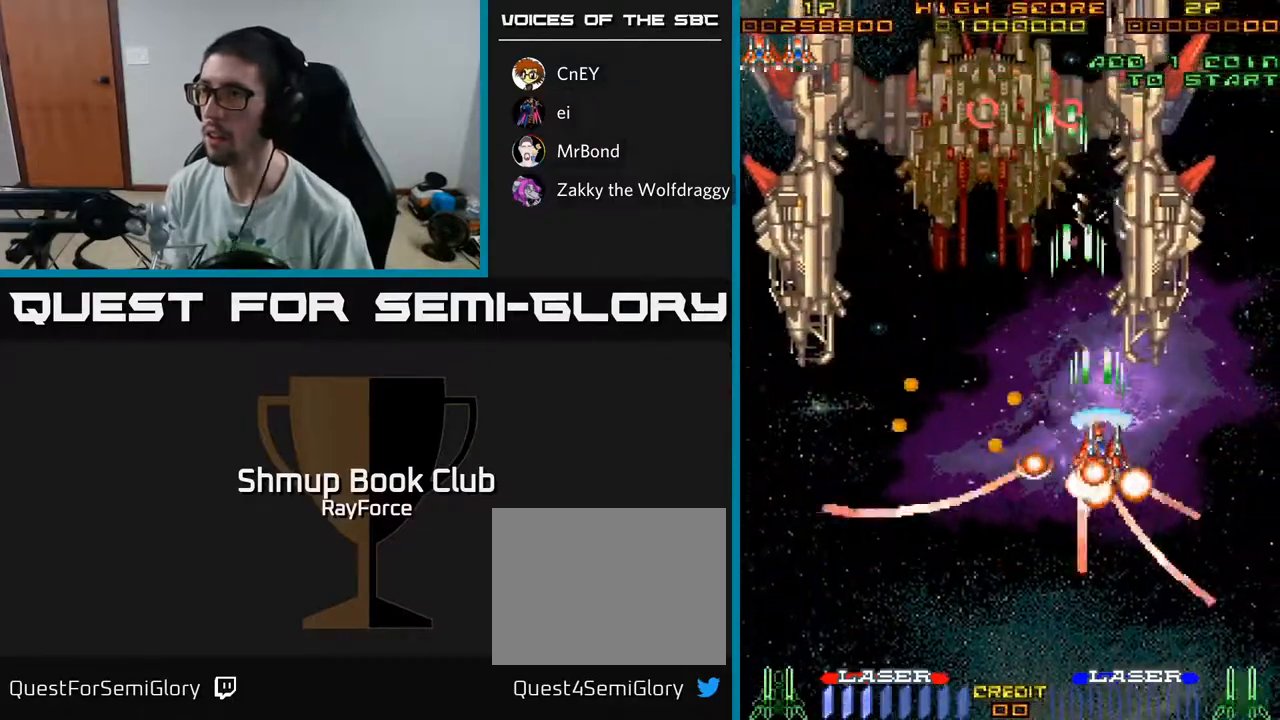
{"buttons": ["A", "DPAD_RIGHT"], "left_stick": "center", "right_stick": "center", "events": [[67, "X", "up"], [483, "DPAD_DOWN", "up"]]}
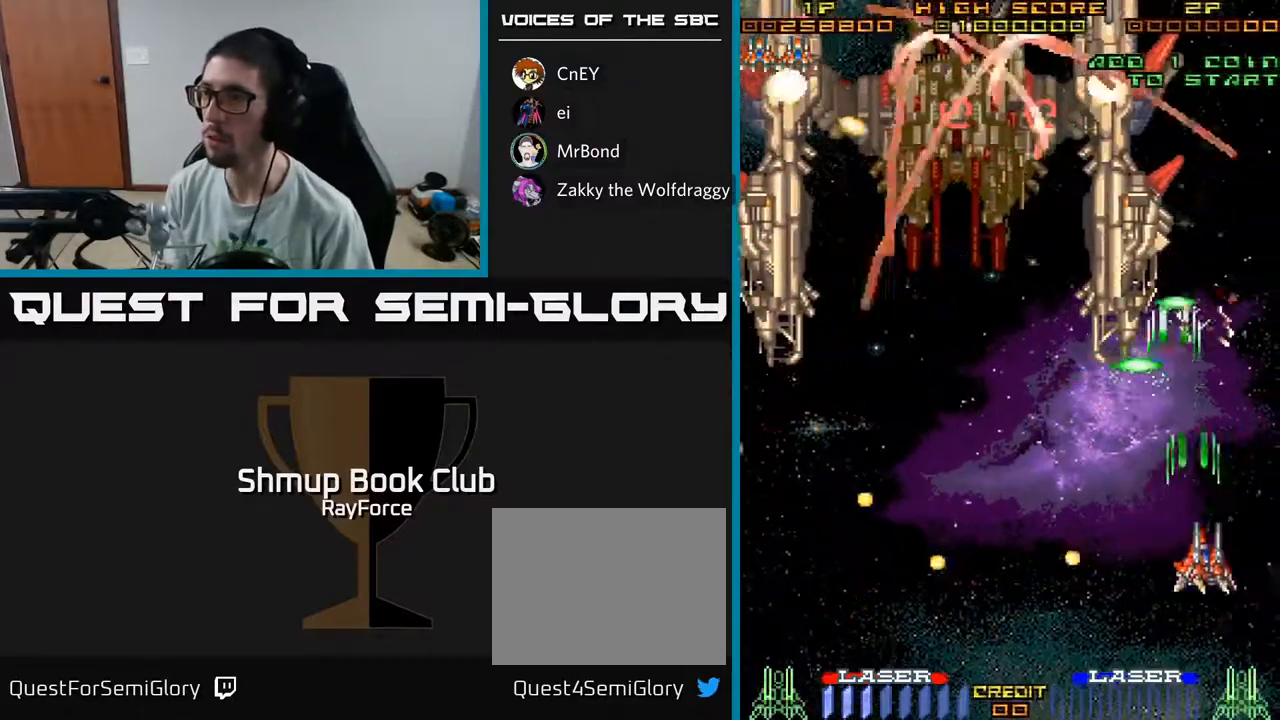
{"buttons": ["A", "DPAD_LEFT"], "left_stick": "center", "right_stick": "center", "events": [[50, "DPAD_RIGHT", "up"], [100, "DPAD_LEFT", "down"]]}
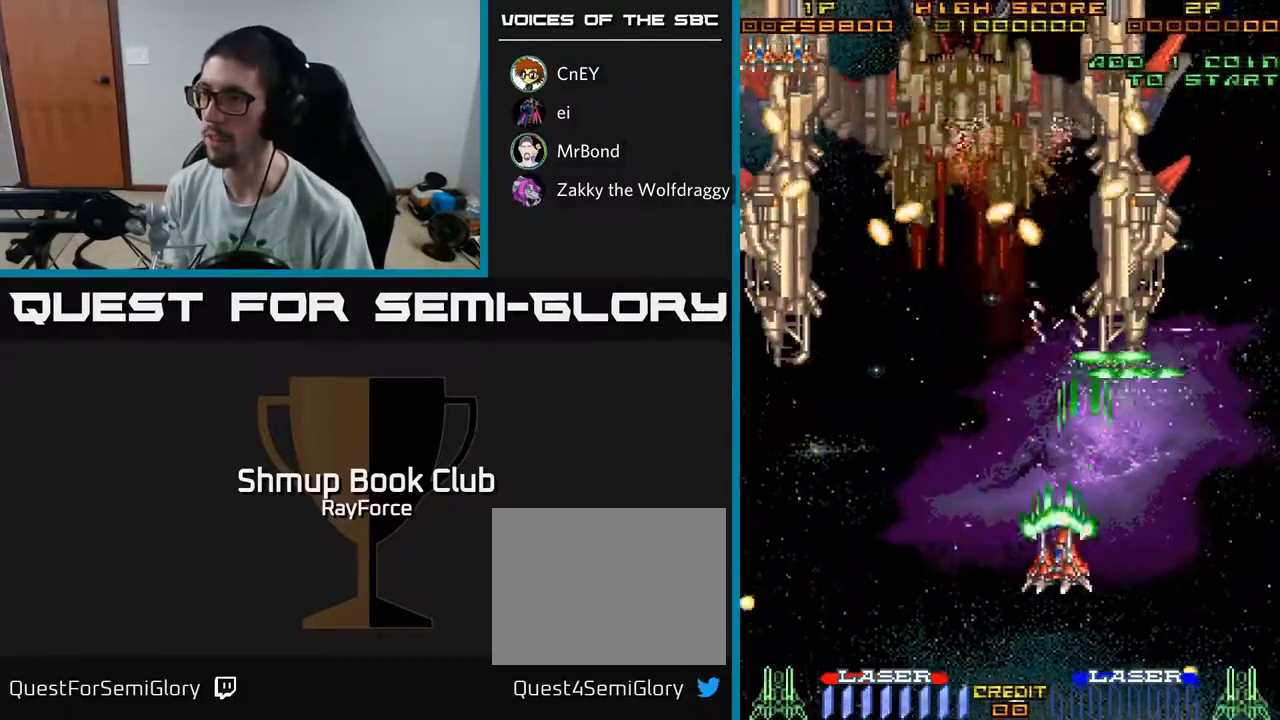
{"buttons": ["A", "DPAD_LEFT"], "left_stick": "center", "right_stick": "center", "events": [[133, "DPAD_DOWN", "down"], [350, "DPAD_DOWN", "up"]]}
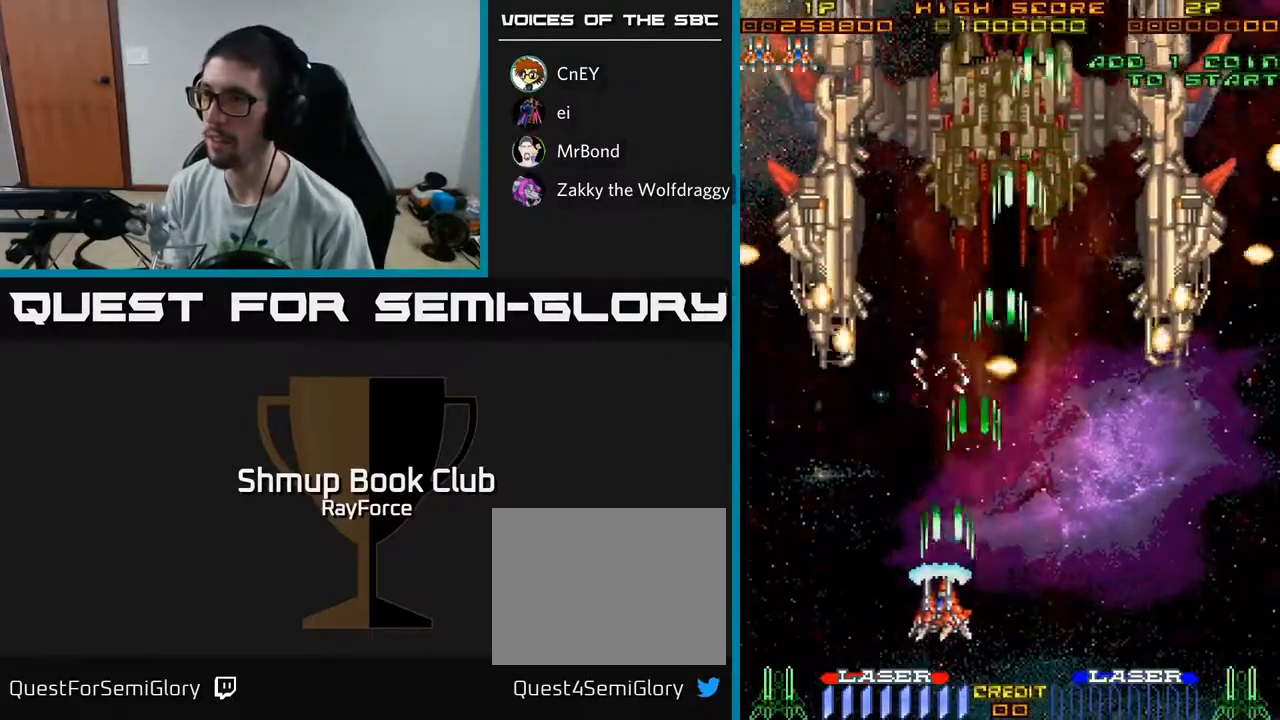
{"buttons": ["A", "DPAD_RIGHT"], "left_stick": "center", "right_stick": "center", "events": [[233, "DPAD_LEFT", "up"], [250, "DPAD_DOWN", "down"], [267, "DPAD_RIGHT", "down"], [467, "DPAD_DOWN", "up"]]}
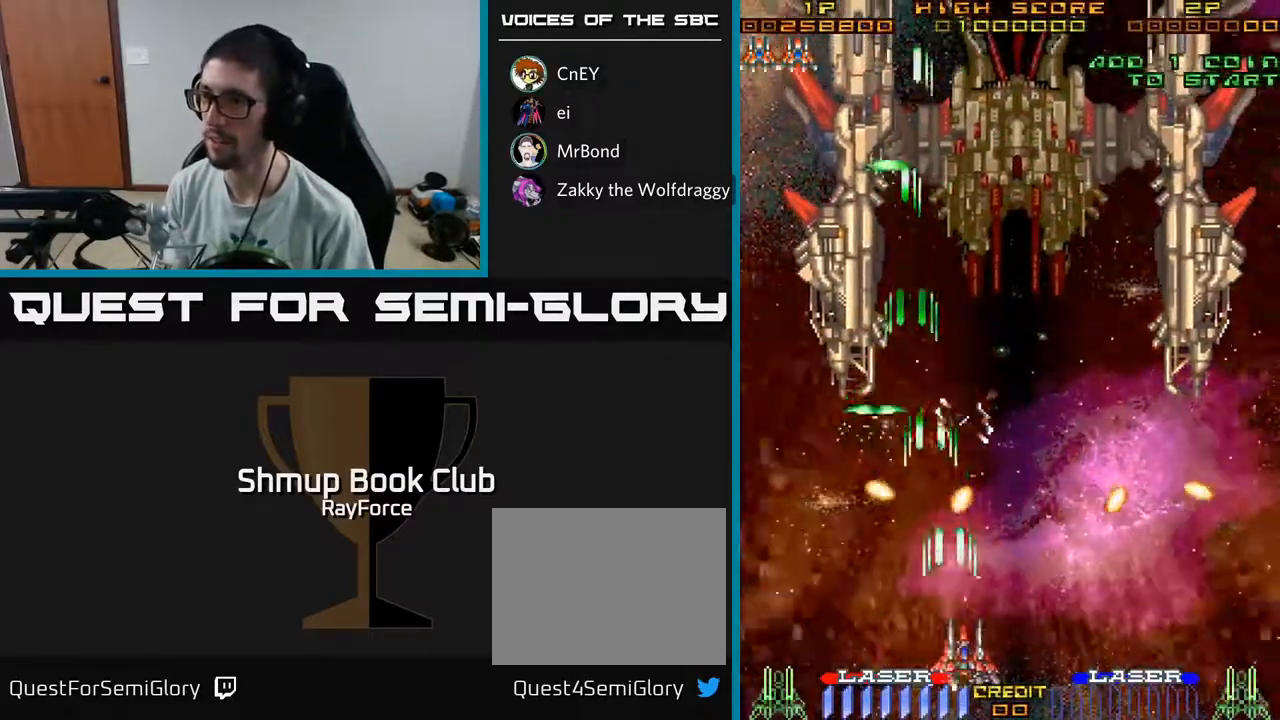
{"buttons": ["A", "DPAD_UP", "DPAD_RIGHT"], "left_stick": "center", "right_stick": "center", "events": [[167, "DPAD_RIGHT", "up"], [167, "DPAD_UP", "down"], [350, "DPAD_RIGHT", "down"]]}
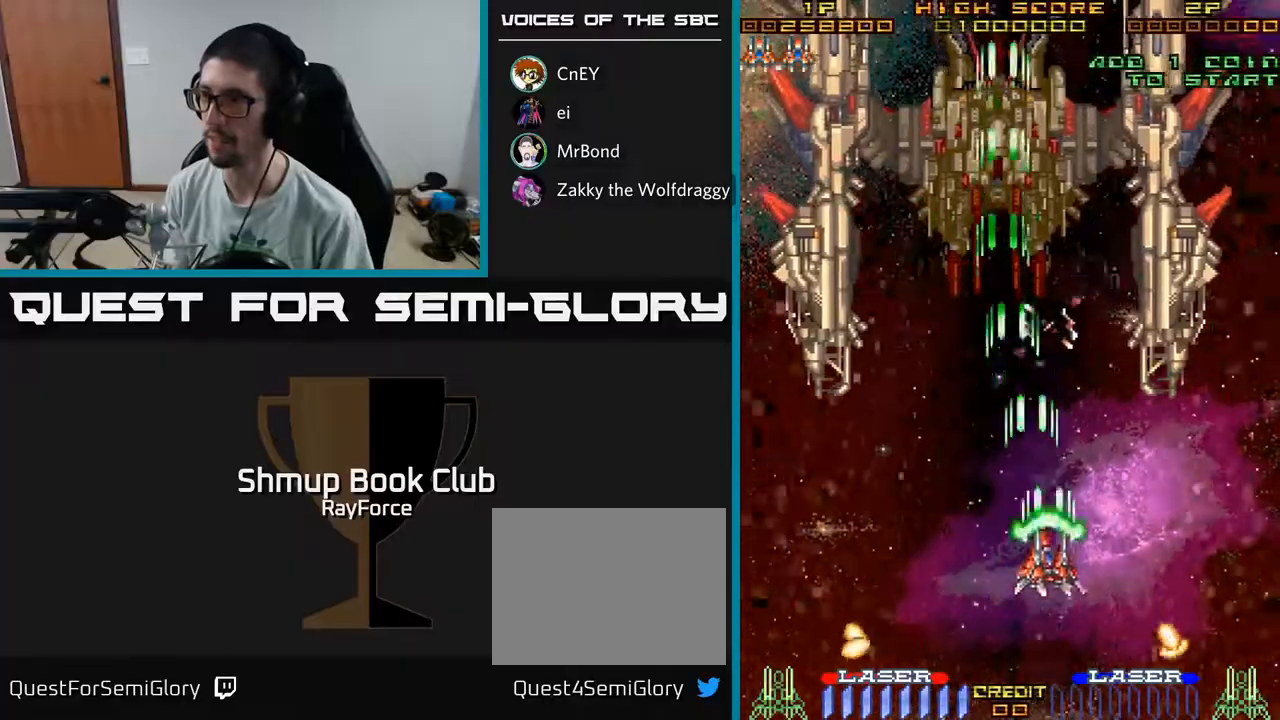
{"buttons": ["A"], "left_stick": "center", "right_stick": "center", "events": [[83, "DPAD_UP", "up"], [150, "DPAD_UP", "down"], [200, "DPAD_RIGHT", "up"], [283, "DPAD_UP", "up"]]}
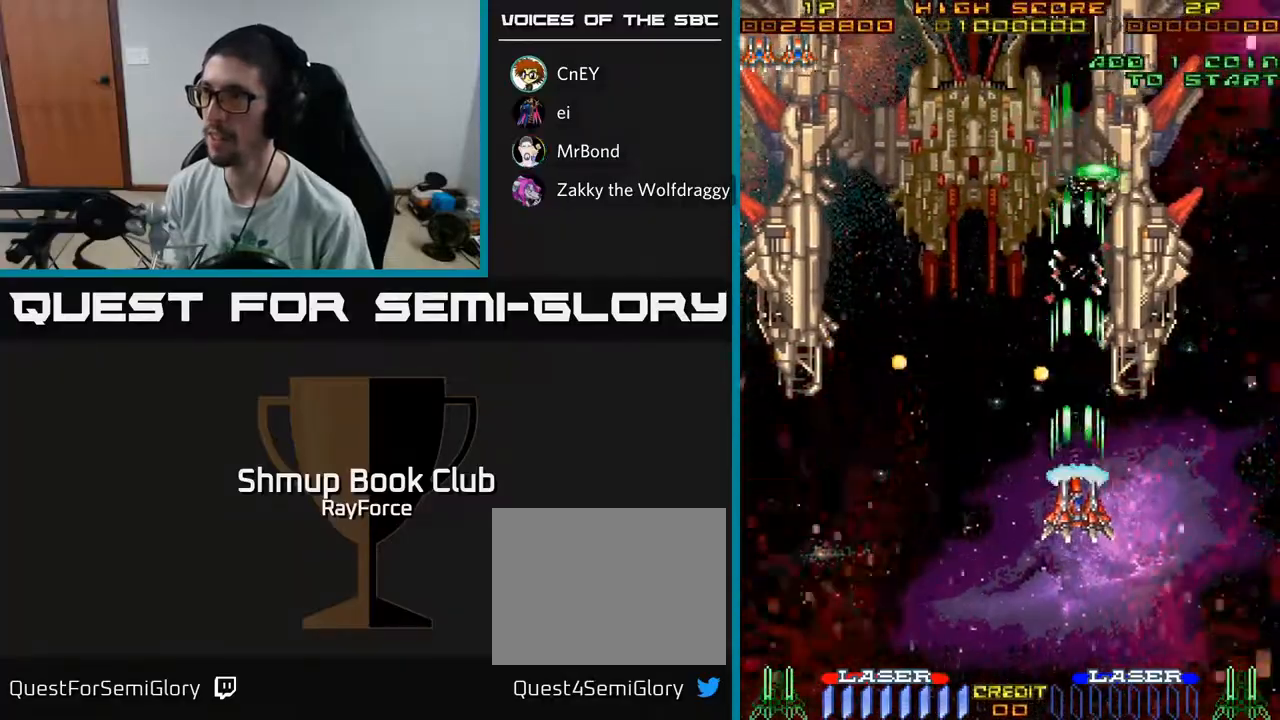
{"buttons": ["A", "DPAD_DOWN"], "left_stick": "center", "right_stick": "center", "events": [[200, "DPAD_DOWN", "down"]]}